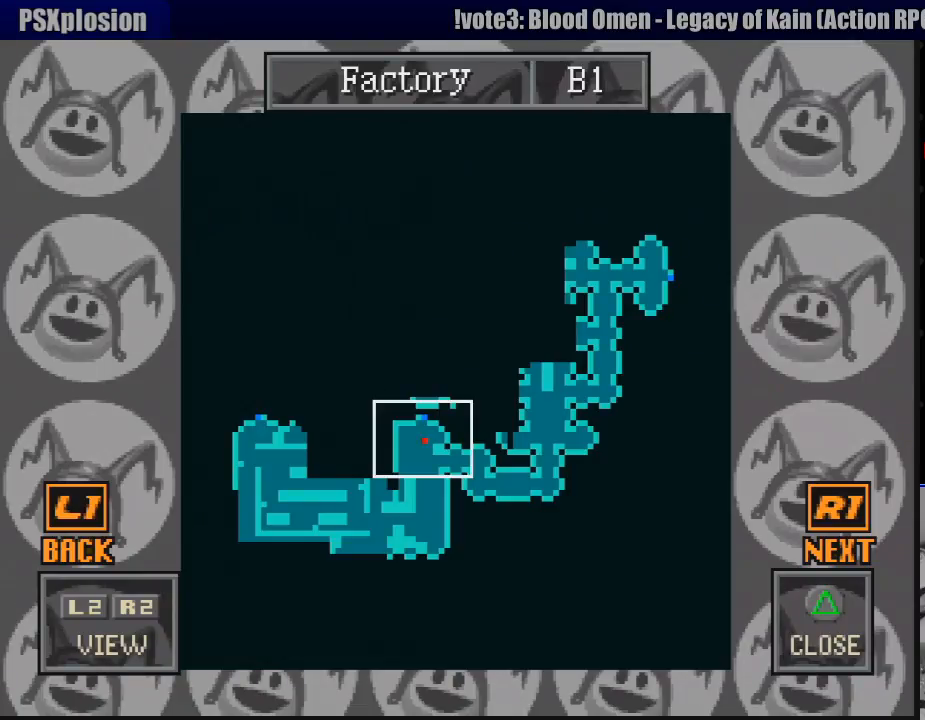
Gameplay with a controller (PlayStation layout); each line is a JSON object with the inputs held at the frame after it. "events" lists button and stick changes between this image and that frame as [ms after this image, input, new state], when the widget could be followed in between. Not read: L3 R3.
{"buttons": [], "events": [[400, "L1", "down"], [400, "L2", "down"], [500, "L1", "up"], [500, "L2", "up"]]}
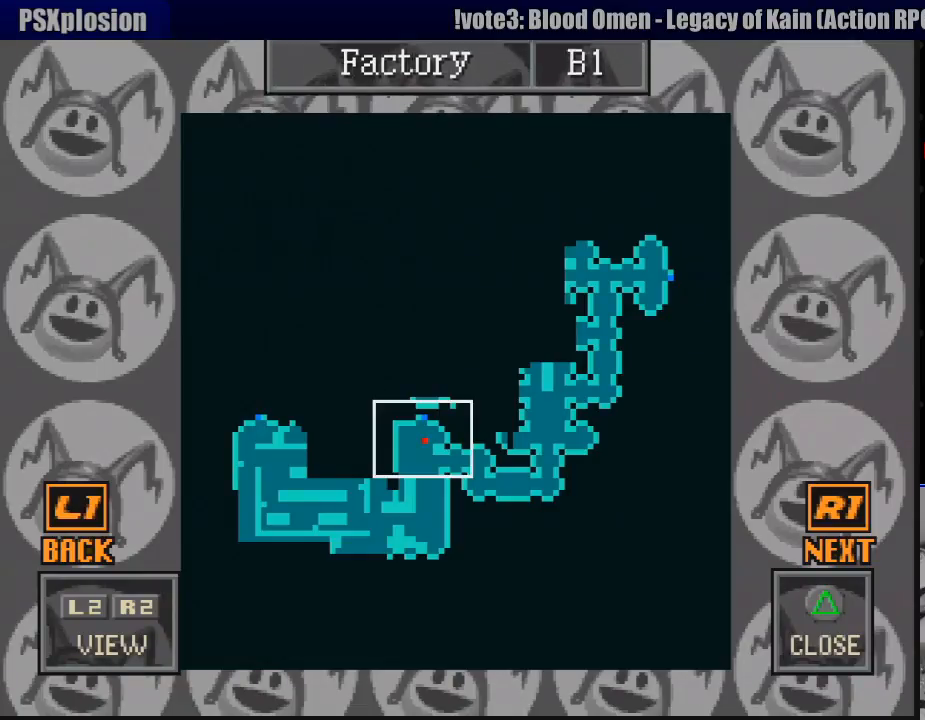
{"buttons": [], "events": []}
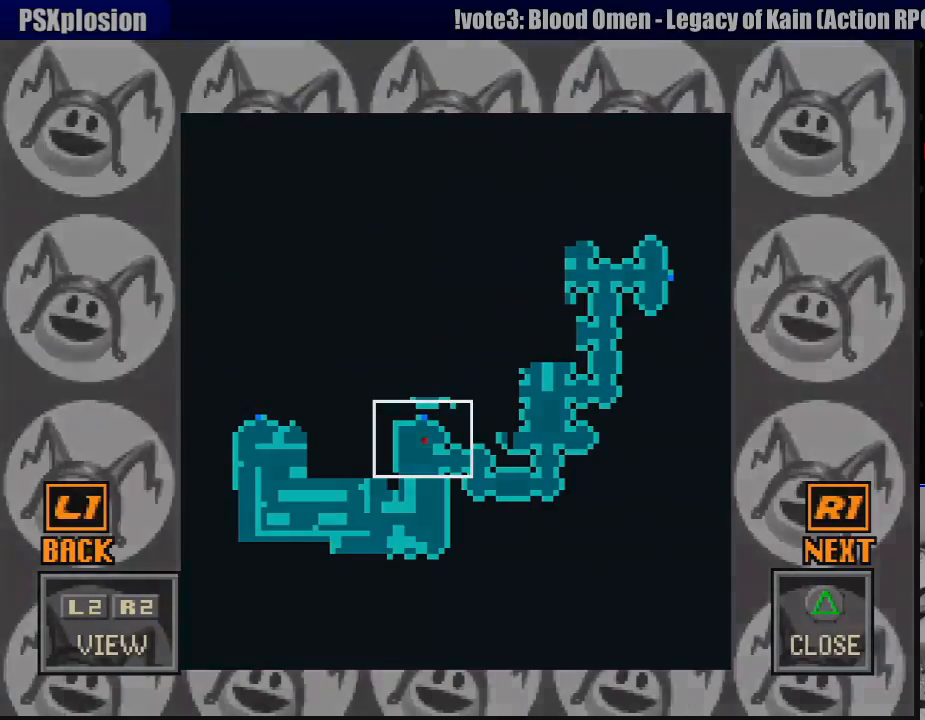
{"buttons": [], "events": []}
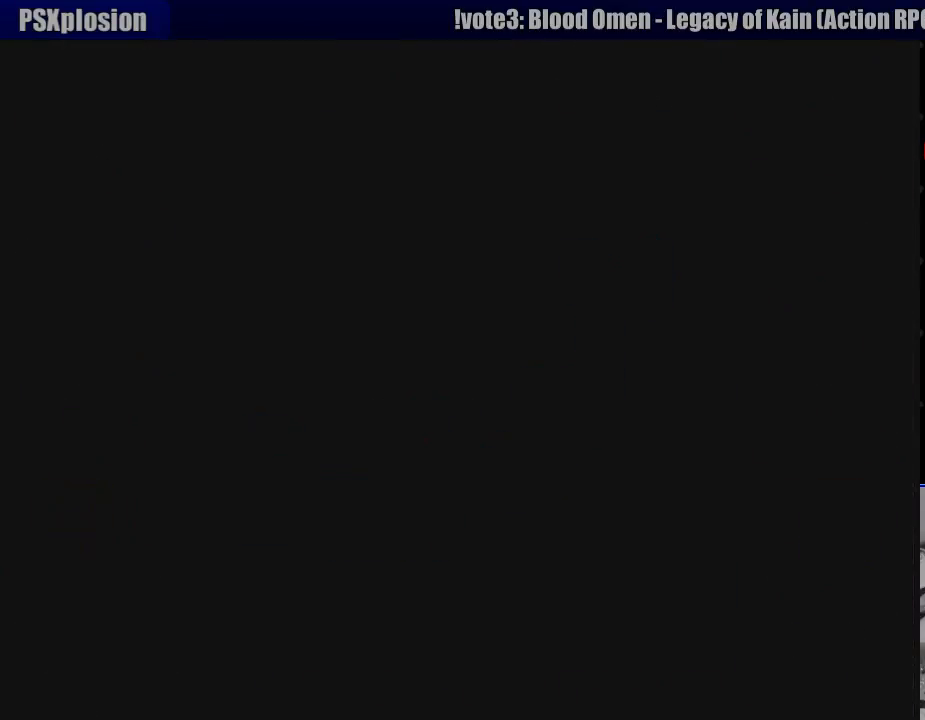
{"buttons": [], "events": []}
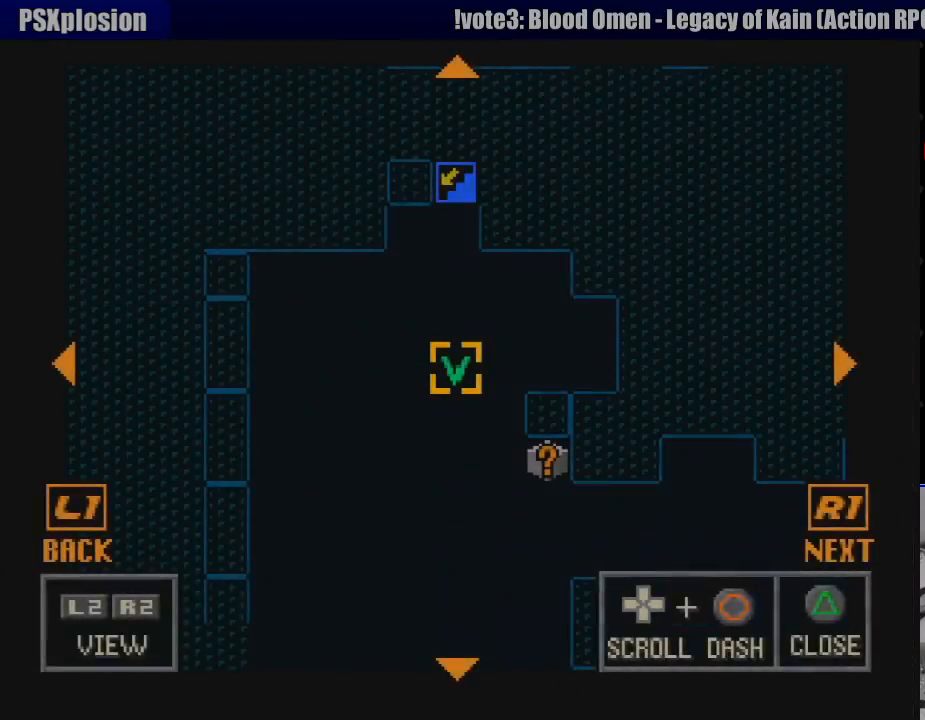
{"buttons": ["DPAD_UP", "DPAD_RIGHT"], "events": [[217, "DPAD_RIGHT", "down"], [450, "DPAD_UP", "down"]]}
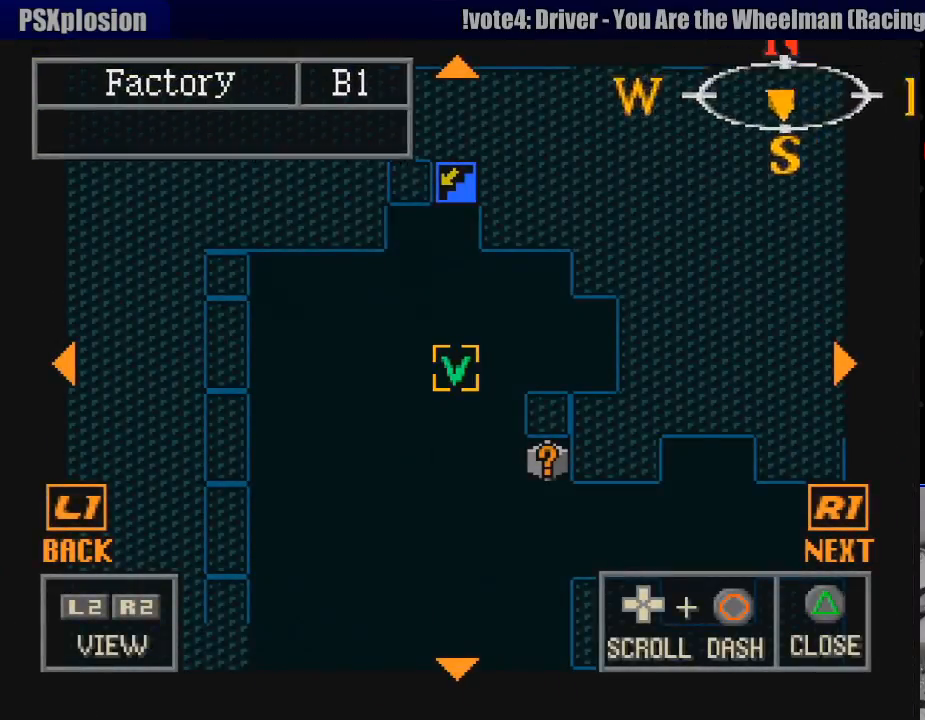
{"buttons": ["DPAD_RIGHT"], "events": [[183, "DPAD_UP", "up"]]}
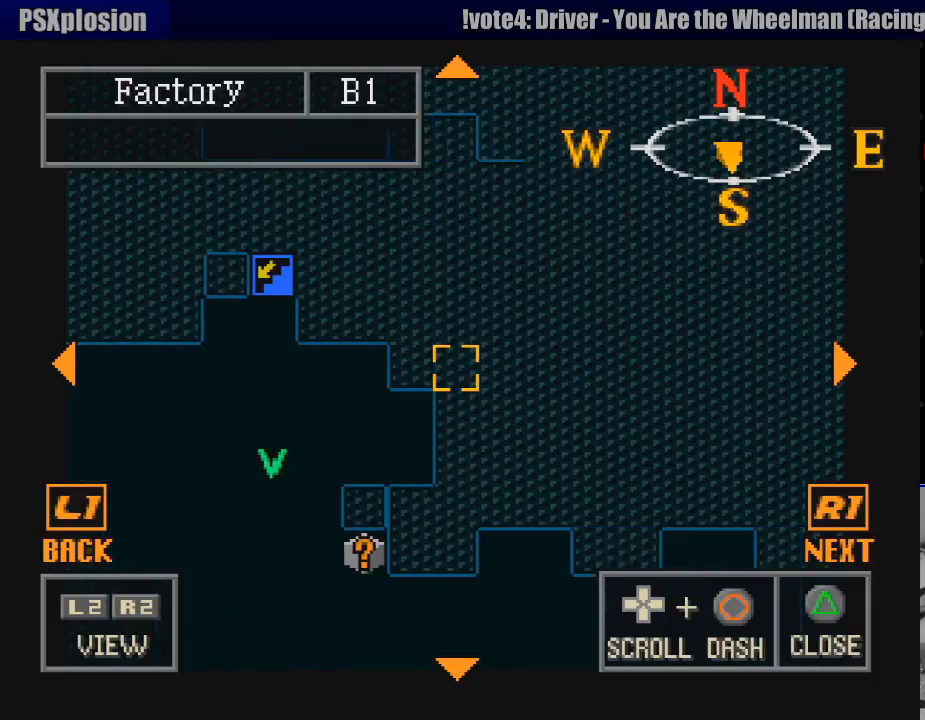
{"buttons": ["DPAD_UP", "DPAD_RIGHT"], "events": [[433, "DPAD_UP", "down"]]}
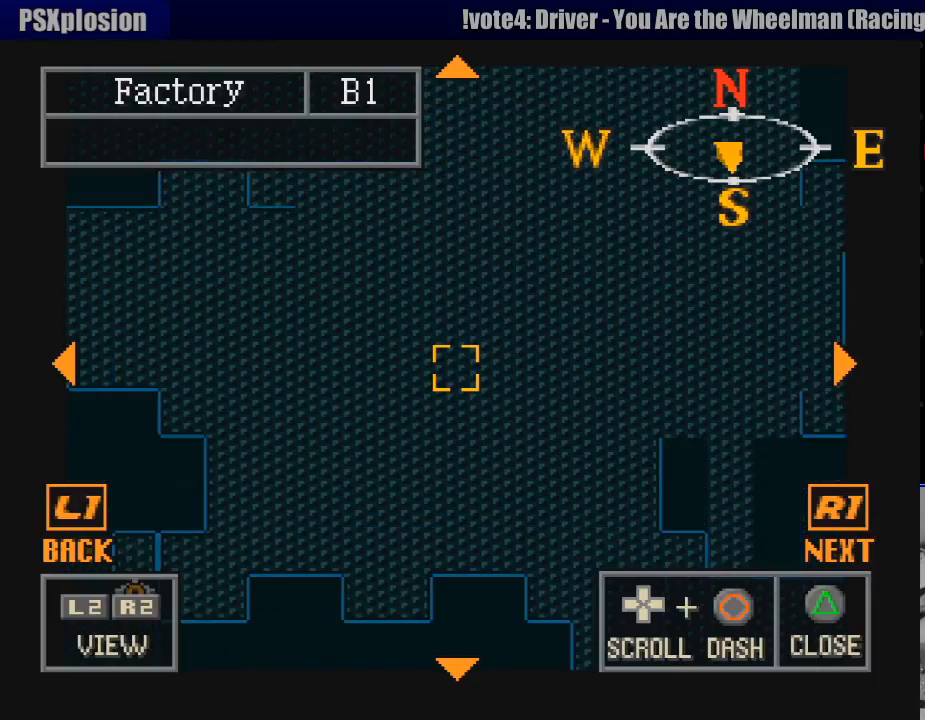
{"buttons": ["DPAD_UP", "DPAD_RIGHT"], "events": []}
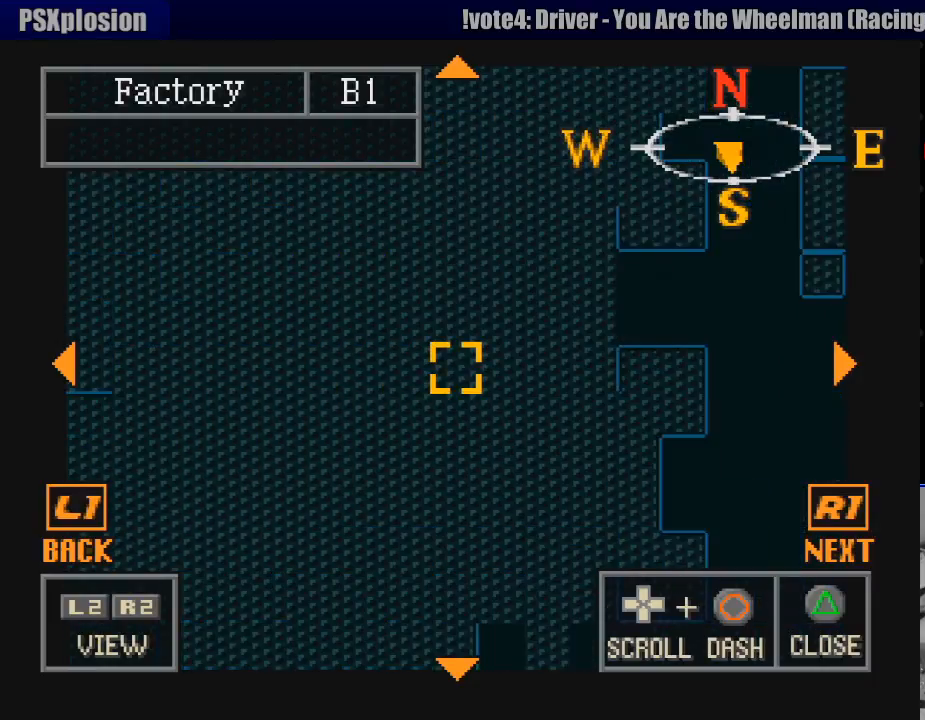
{"buttons": ["DPAD_UP", "DPAD_RIGHT"], "events": []}
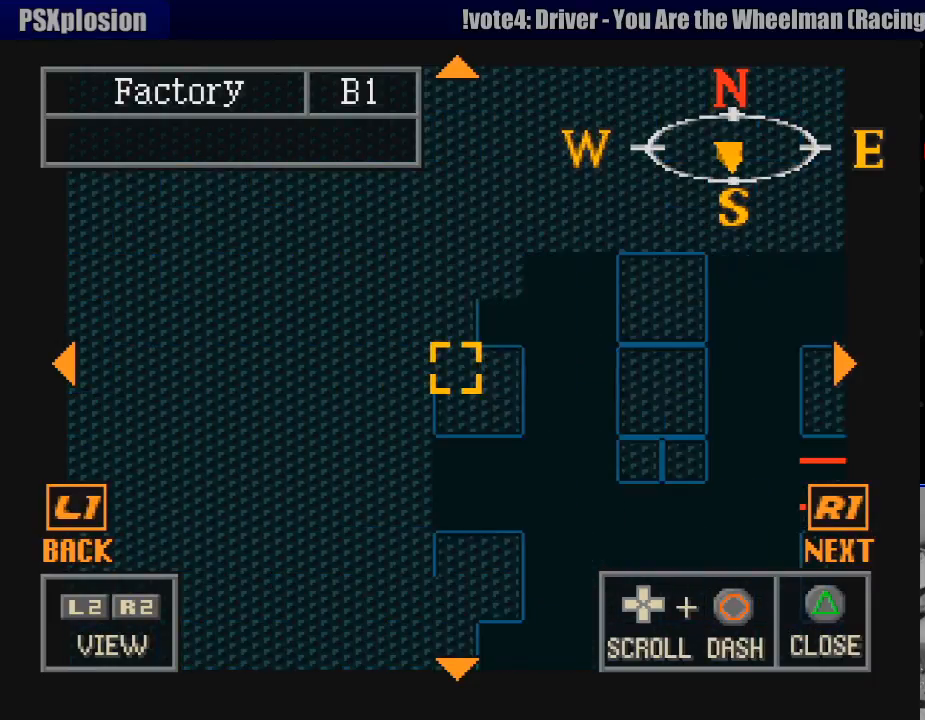
{"buttons": ["DPAD_DOWN", "DPAD_RIGHT"], "events": [[350, "DPAD_UP", "up"], [500, "DPAD_DOWN", "down"]]}
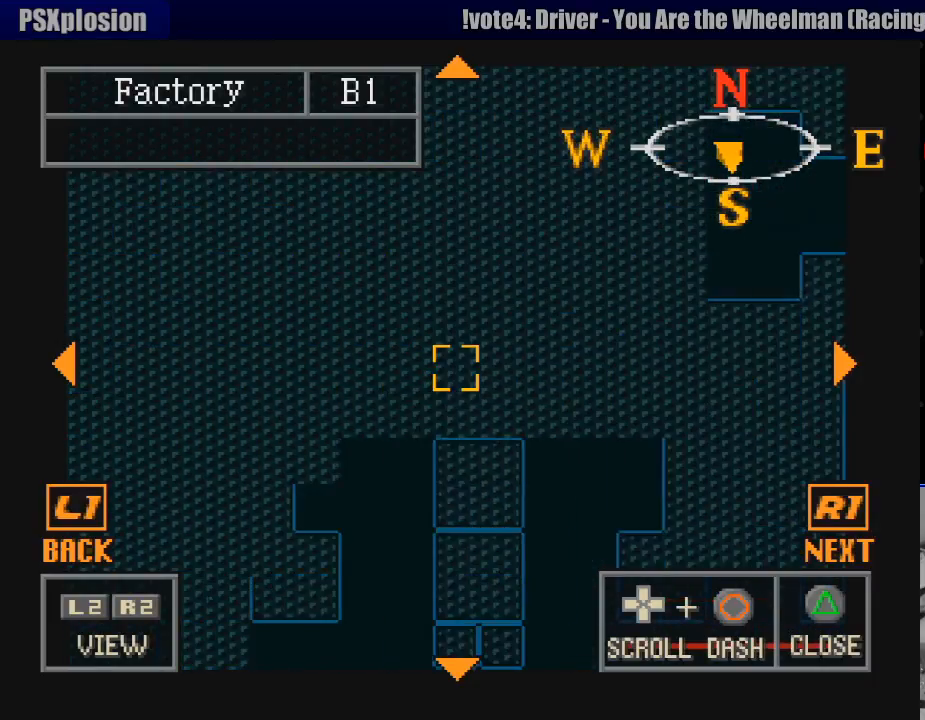
{"buttons": ["DPAD_RIGHT"], "events": [[133, "DPAD_RIGHT", "up"], [467, "DPAD_RIGHT", "down"], [500, "DPAD_DOWN", "up"]]}
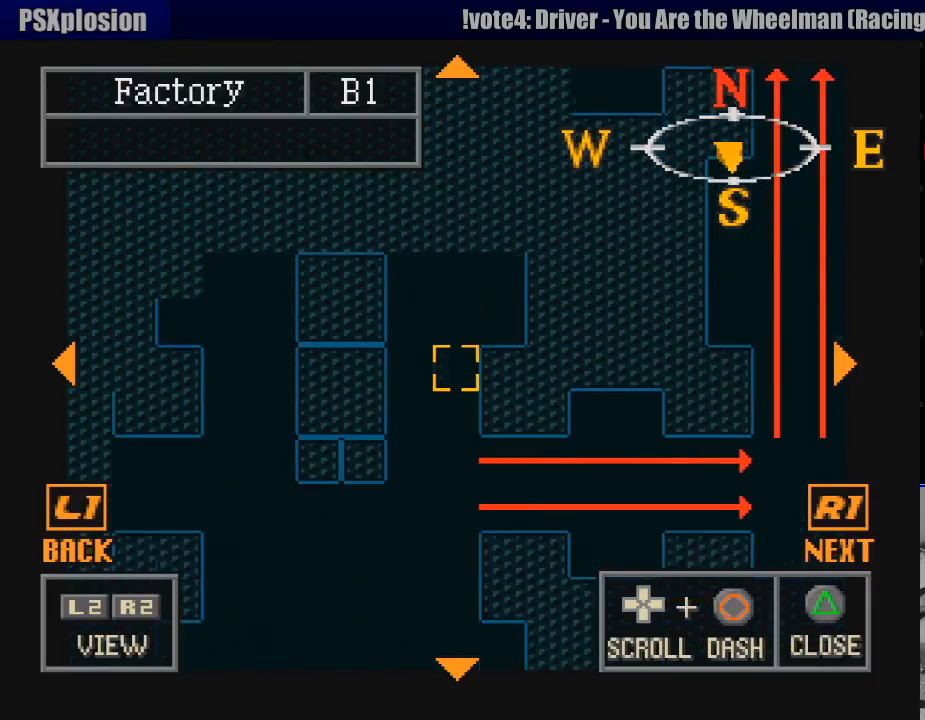
{"buttons": ["DPAD_RIGHT"], "events": [[33, "DPAD_RIGHT", "up"], [183, "DPAD_RIGHT", "down"]]}
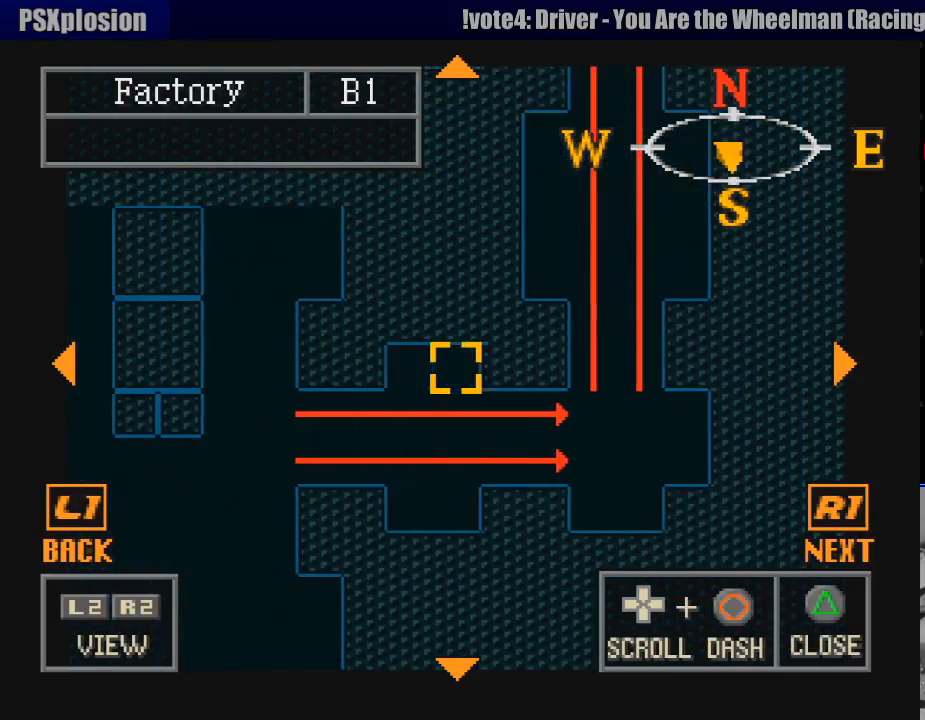
{"buttons": ["DPAD_UP"], "events": [[33, "DPAD_UP", "down"], [50, "DPAD_RIGHT", "up"]]}
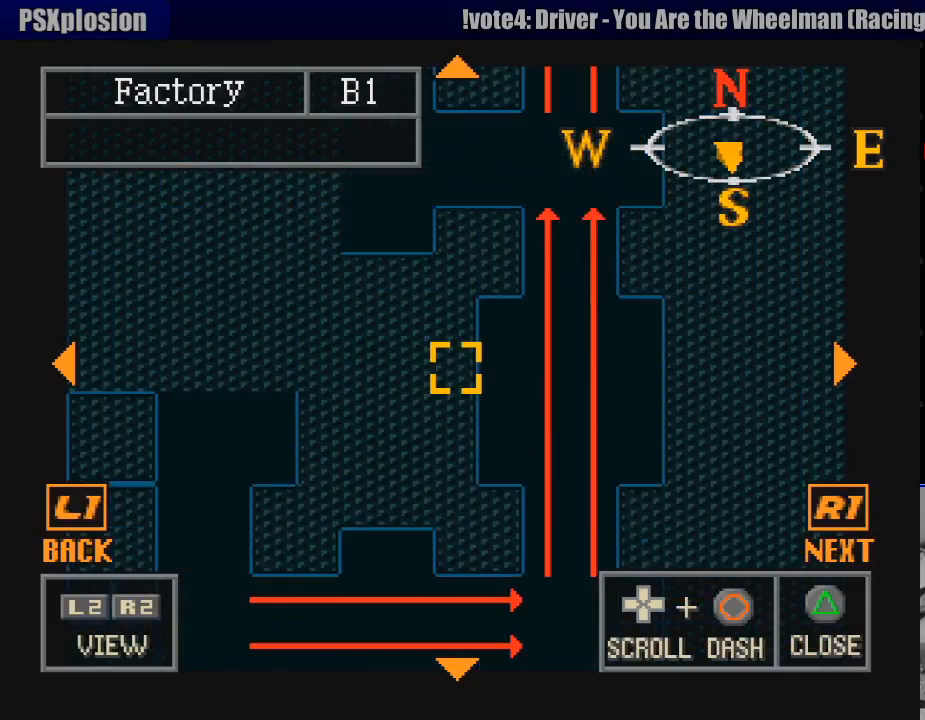
{"buttons": ["DPAD_UP"], "events": []}
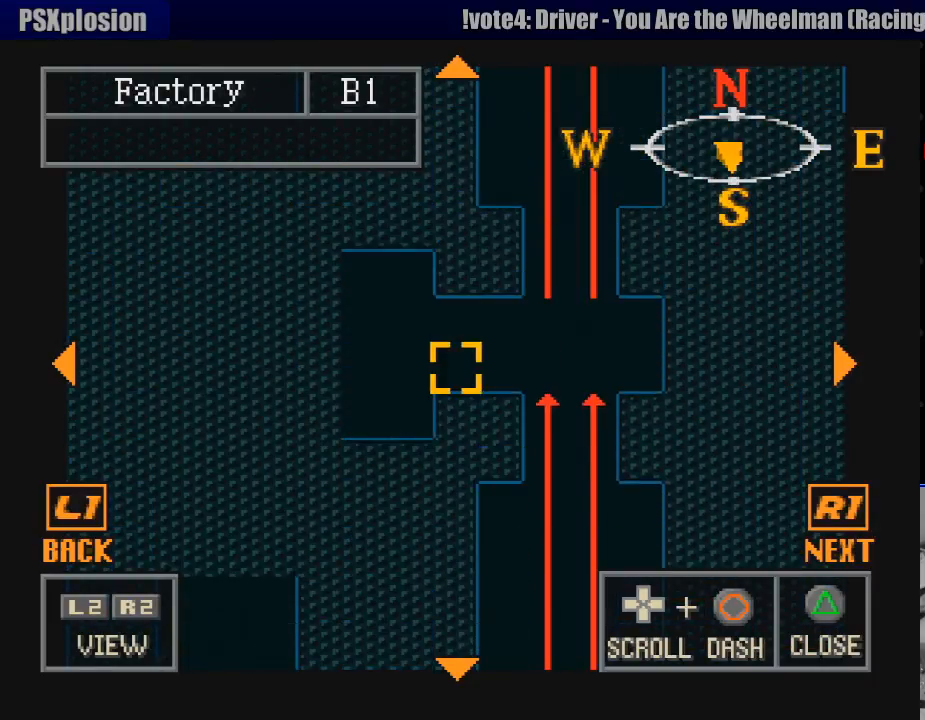
{"buttons": ["DPAD_UP"], "events": [[483, "START", "down"], [500, "START", "up"]]}
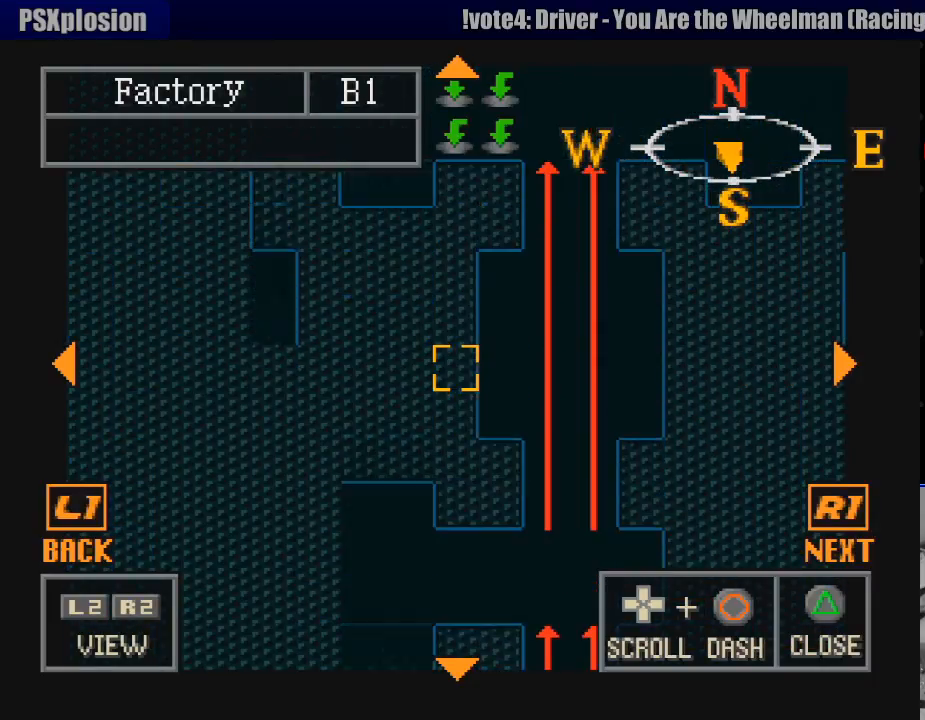
{"buttons": ["DPAD_UP"], "events": []}
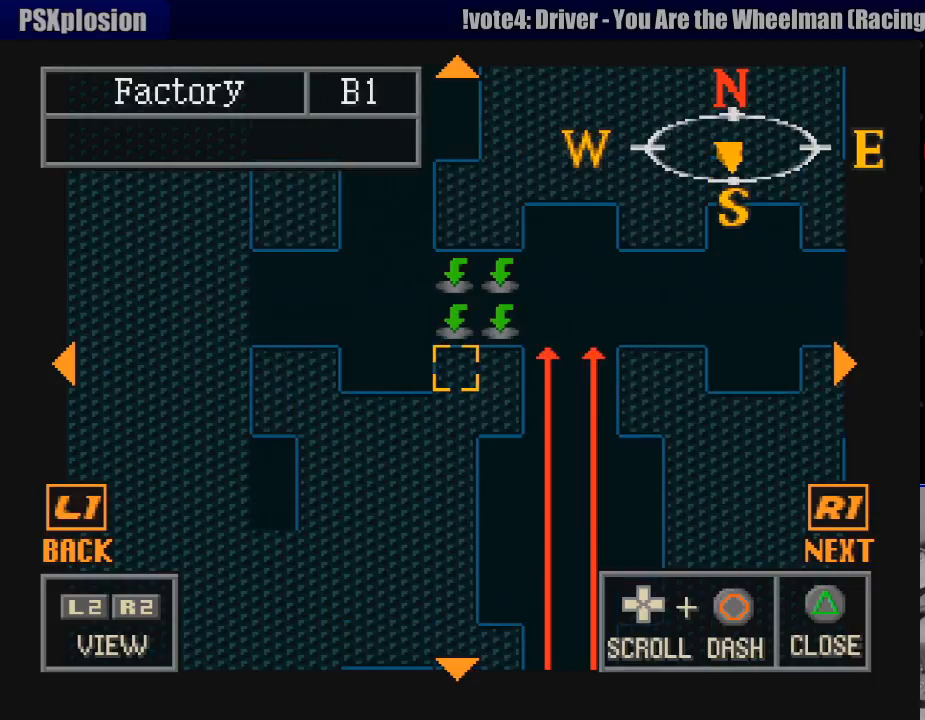
{"buttons": [], "events": [[17, "DPAD_UP", "up"]]}
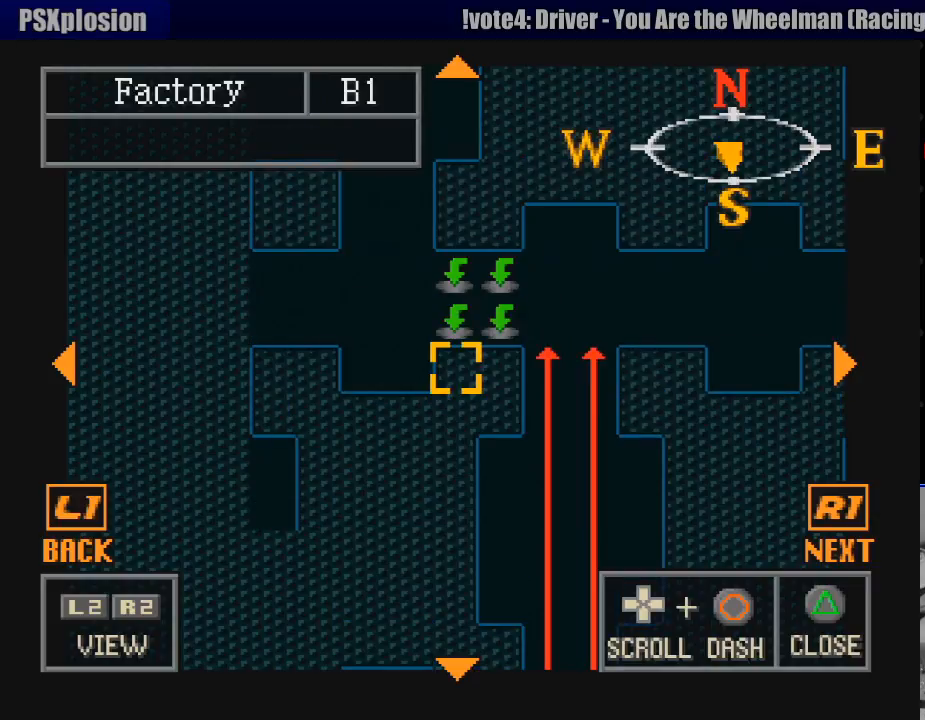
{"buttons": [], "events": [[350, "DPAD_UP", "down"], [483, "DPAD_UP", "up"]]}
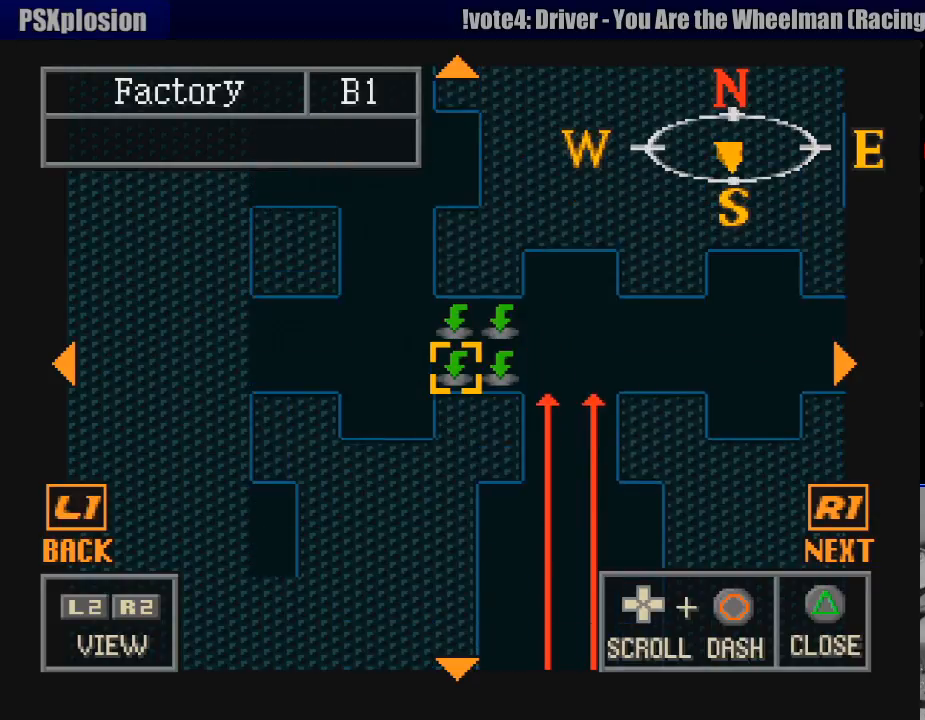
{"buttons": [], "events": []}
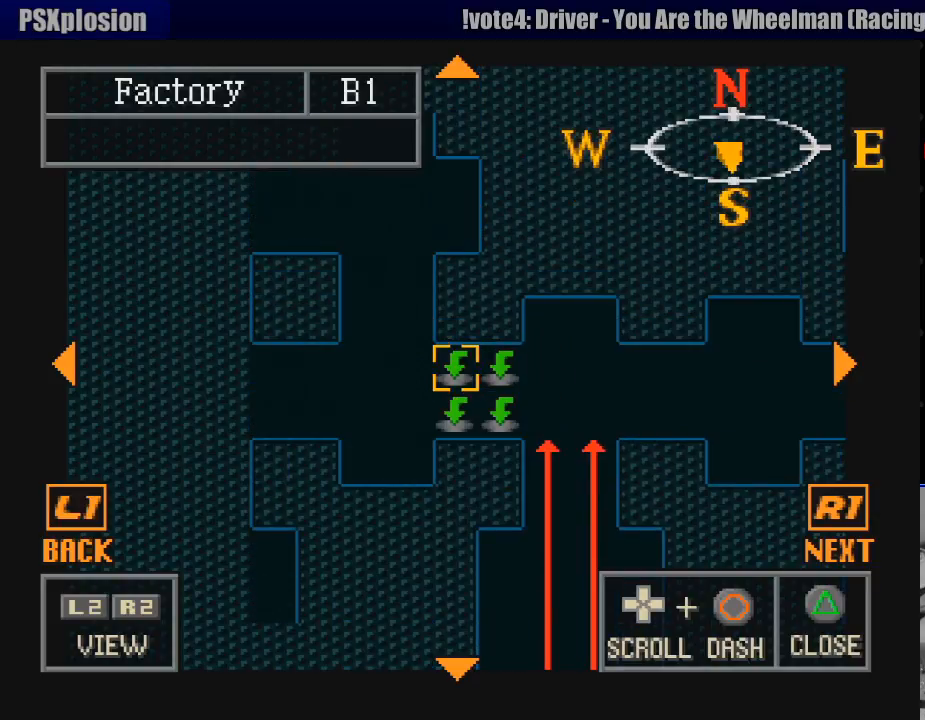
{"buttons": ["DPAD_UP"], "events": [[117, "DPAD_RIGHT", "down"], [317, "DPAD_RIGHT", "up"], [350, "DPAD_UP", "down"]]}
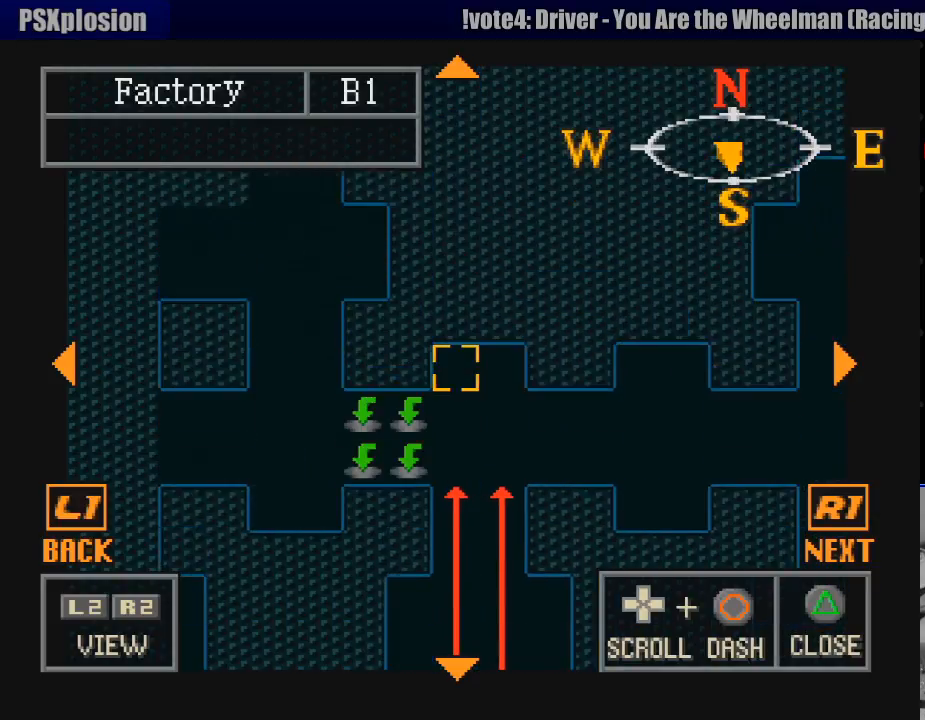
{"buttons": ["DPAD_DOWN"], "events": [[233, "DPAD_UP", "up"], [483, "DPAD_DOWN", "down"]]}
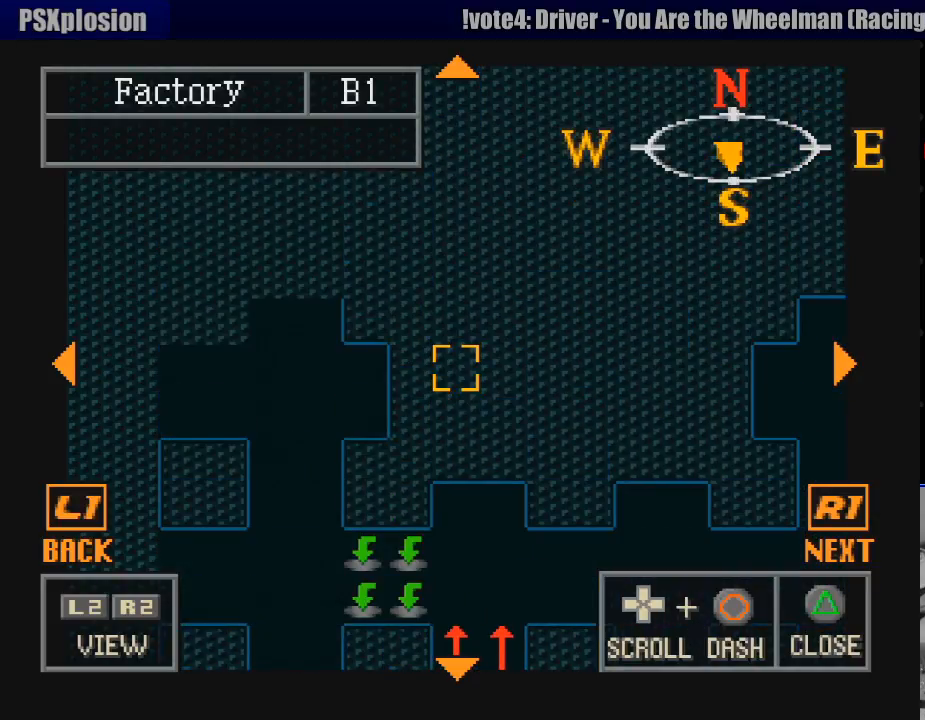
{"buttons": ["DPAD_DOWN"], "events": [[50, "DPAD_RIGHT", "down"], [67, "DPAD_RIGHT", "up"]]}
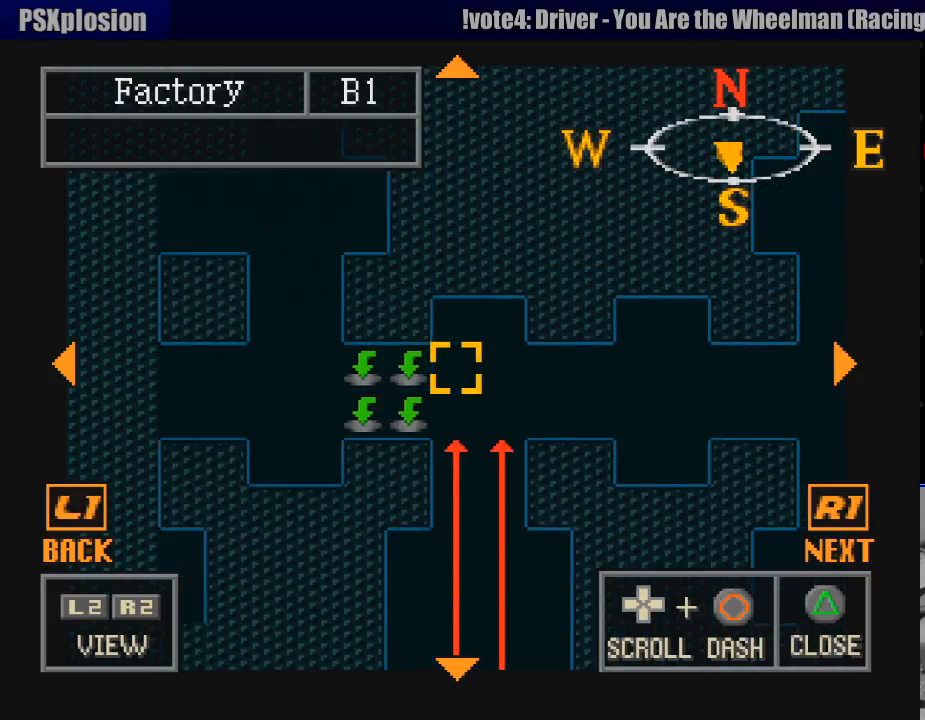
{"buttons": [], "events": [[83, "DPAD_DOWN", "up"]]}
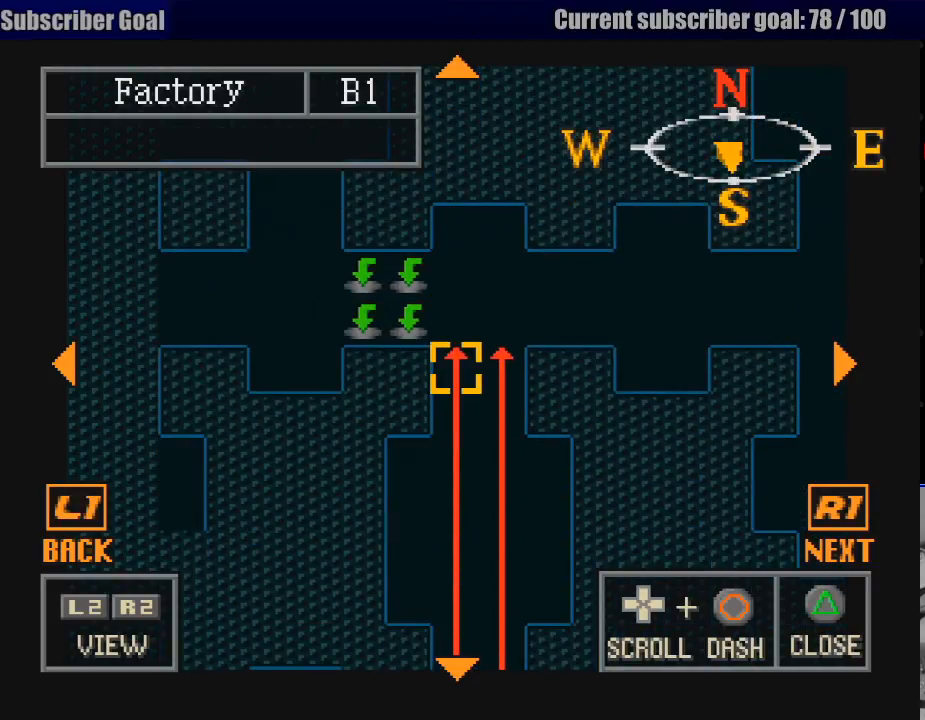
{"buttons": ["DPAD_DOWN"], "events": [[33, "DPAD_DOWN", "down"]]}
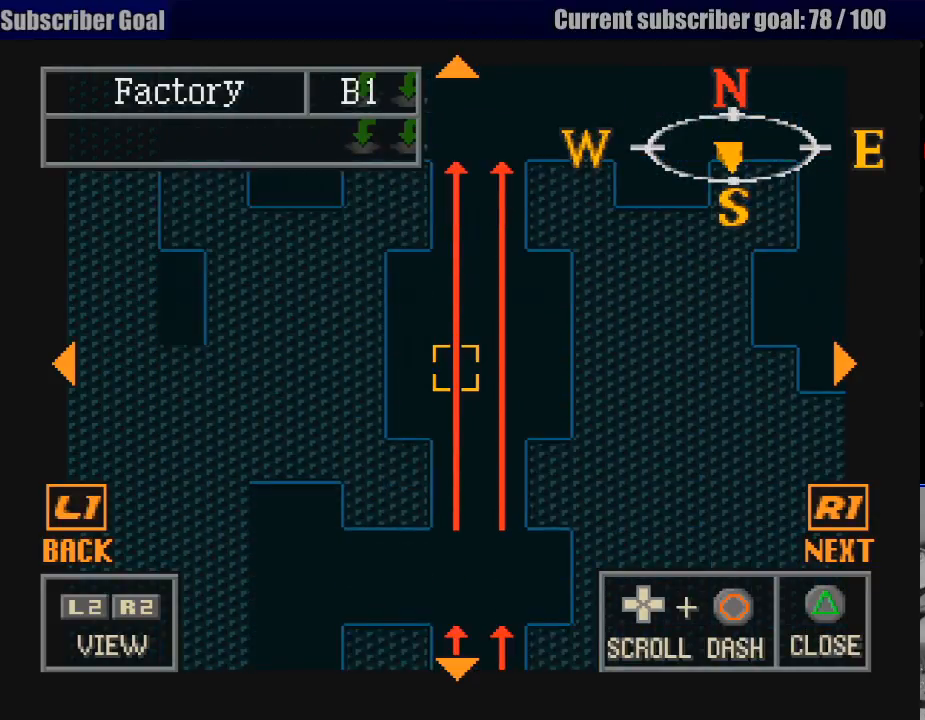
{"buttons": ["DPAD_LEFT"], "events": [[367, "DPAD_LEFT", "down"], [383, "DPAD_DOWN", "up"]]}
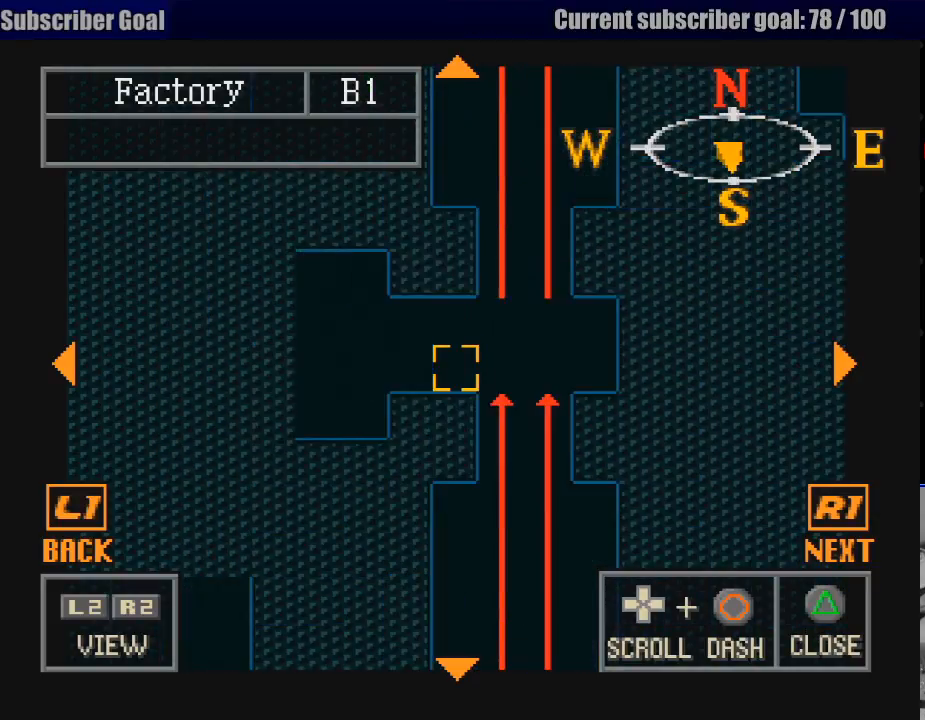
{"buttons": ["DPAD_DOWN"], "events": [[67, "DPAD_LEFT", "up"], [350, "DPAD_DOWN", "down"]]}
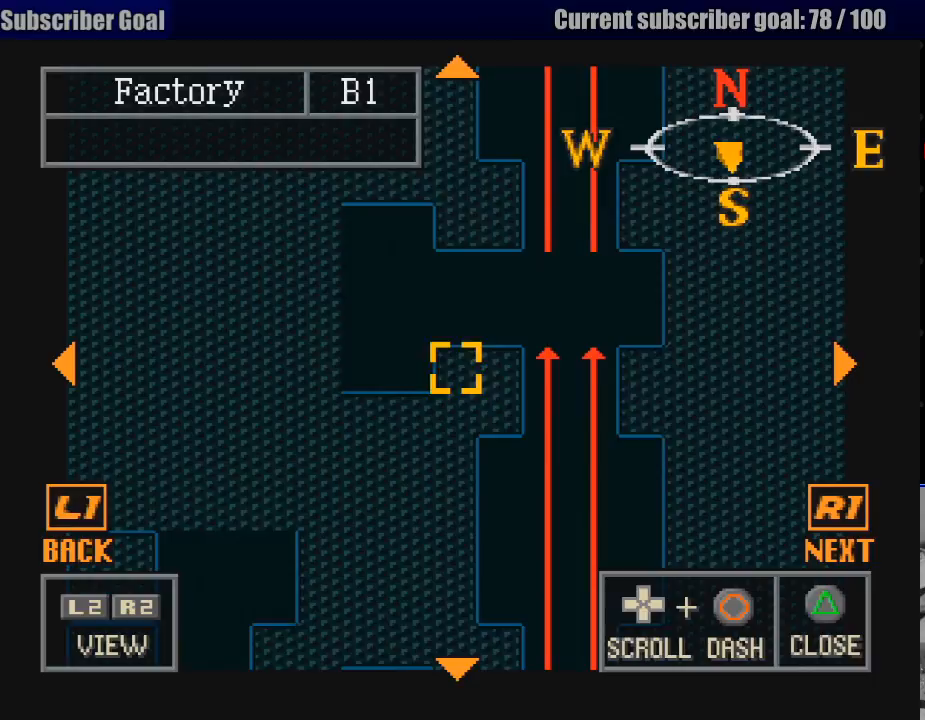
{"buttons": ["DPAD_DOWN"], "events": []}
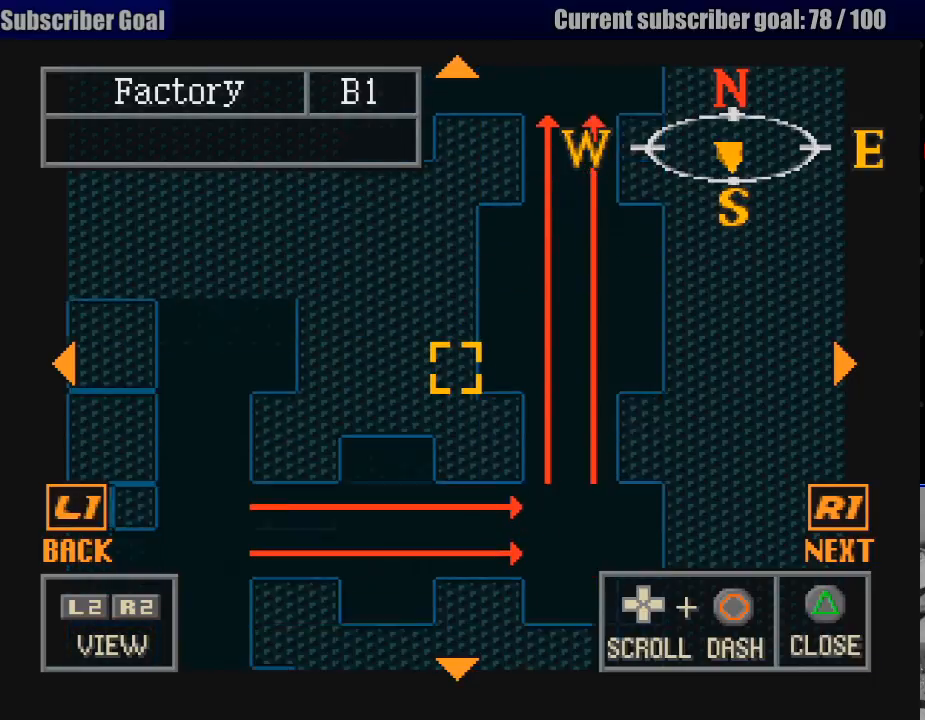
{"buttons": ["DPAD_LEFT"], "events": [[17, "DPAD_LEFT", "down"], [183, "DPAD_DOWN", "up"]]}
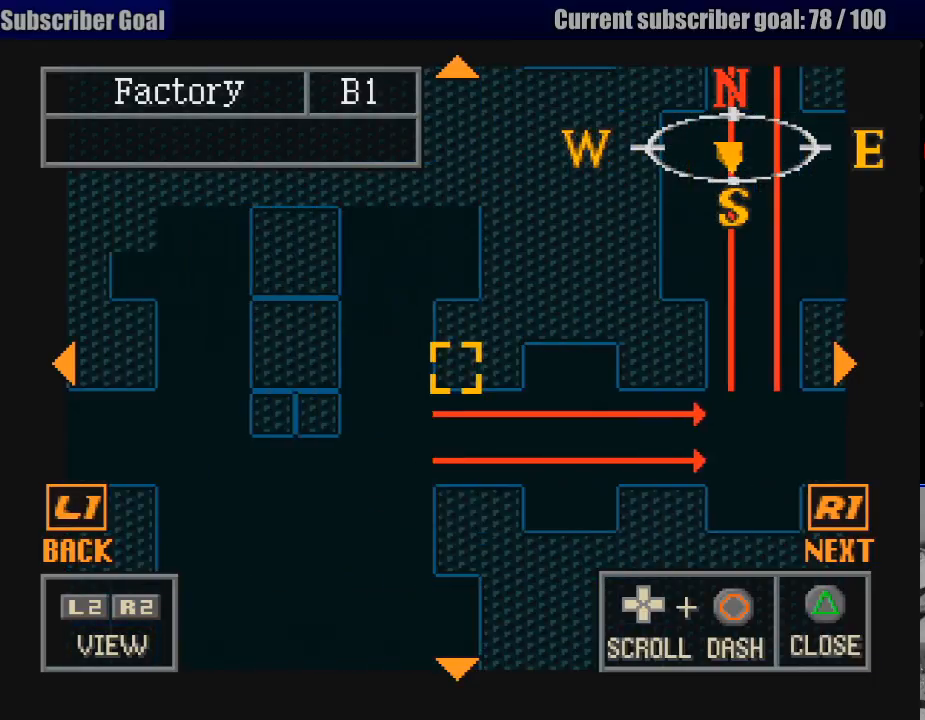
{"buttons": ["DPAD_DOWN"], "events": [[217, "DPAD_LEFT", "up"], [383, "DPAD_DOWN", "down"]]}
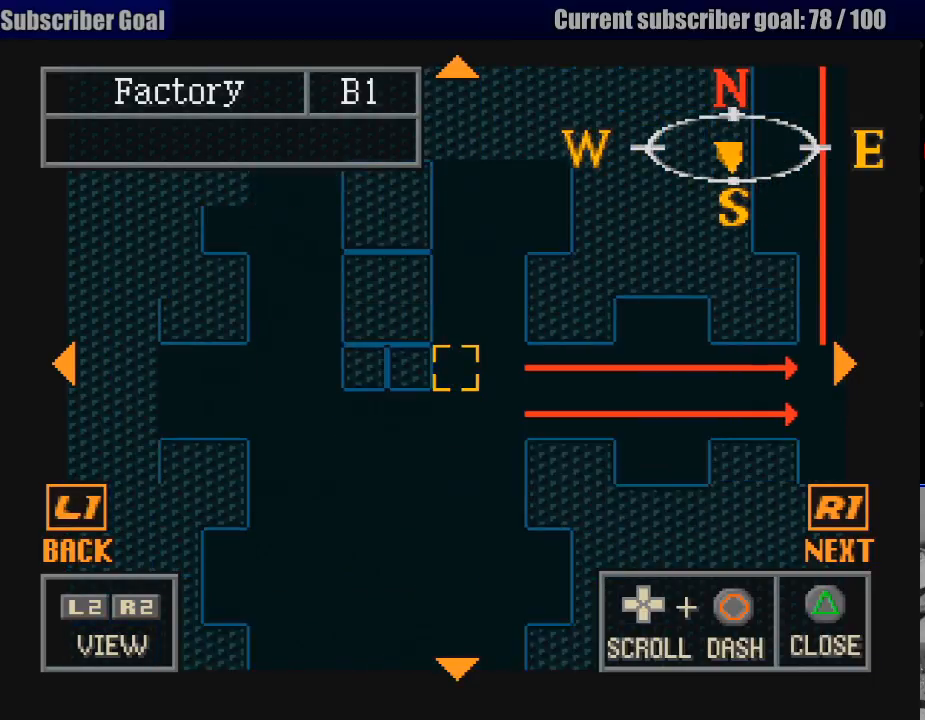
{"buttons": [], "events": [[17, "DPAD_LEFT", "down"], [50, "DPAD_DOWN", "up"], [200, "DPAD_LEFT", "up"]]}